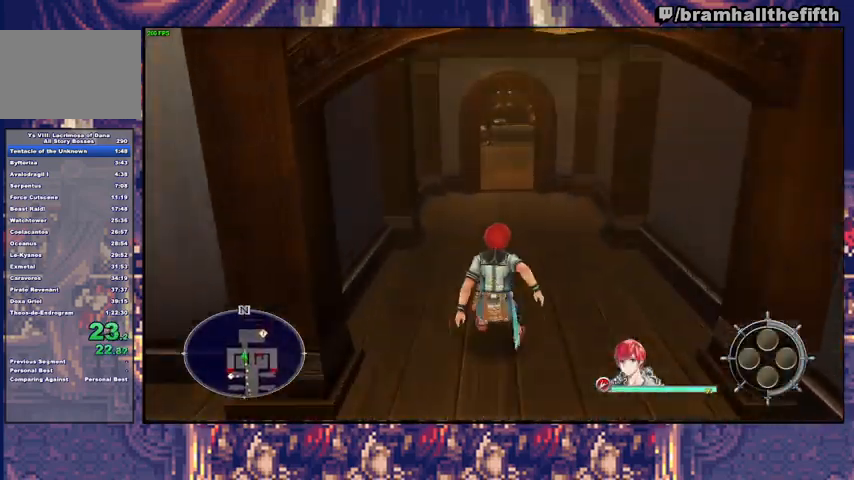
Gameplay with a controller (PlayStation layout); each line is a JSON object with the inputs held at the frame after it. "events" lists button and stick changes between this image and that frame as [ms after this image, input, new state], when the widget could be followed in between. Not read: L1 L2 R1 START.
{"buttons": [], "left_stick": "up", "right_stick": "center", "events": [[267, "TRIANGLE", "down"], [367, "TRIANGLE", "up"]]}
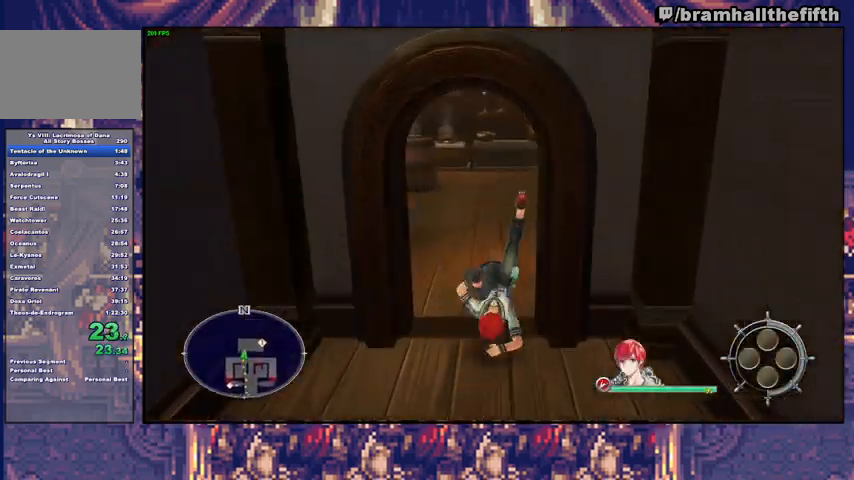
{"buttons": [], "left_stick": "up", "right_stick": "center", "events": []}
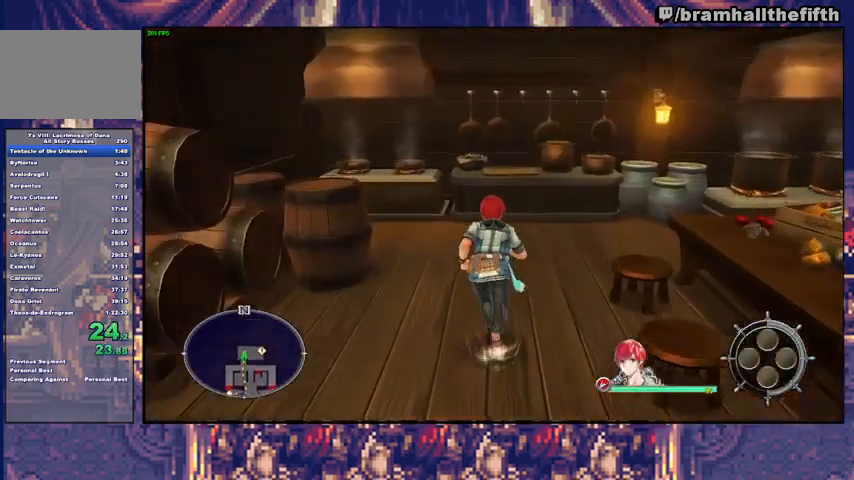
{"buttons": [], "left_stick": "right", "right_stick": "center", "events": [[133, "left_stick", "right"], [233, "CIRCLE", "down"], [267, "TRIANGLE", "down"], [367, "TRIANGLE", "up"], [400, "CIRCLE", "up"]]}
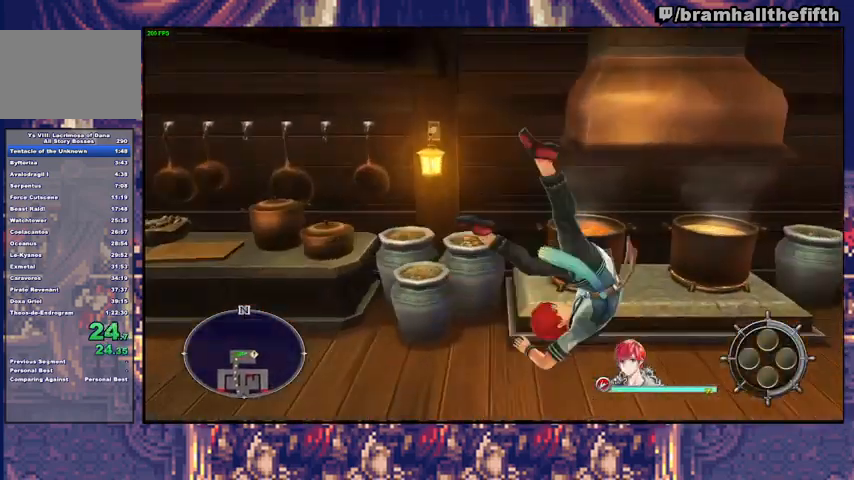
{"buttons": ["CIRCLE"], "left_stick": "center", "right_stick": "center", "events": [[67, "left_stick", "down-right"], [333, "CROSS", "down"], [333, "left_stick", "center"], [400, "CROSS", "up"], [467, "CIRCLE", "down"]]}
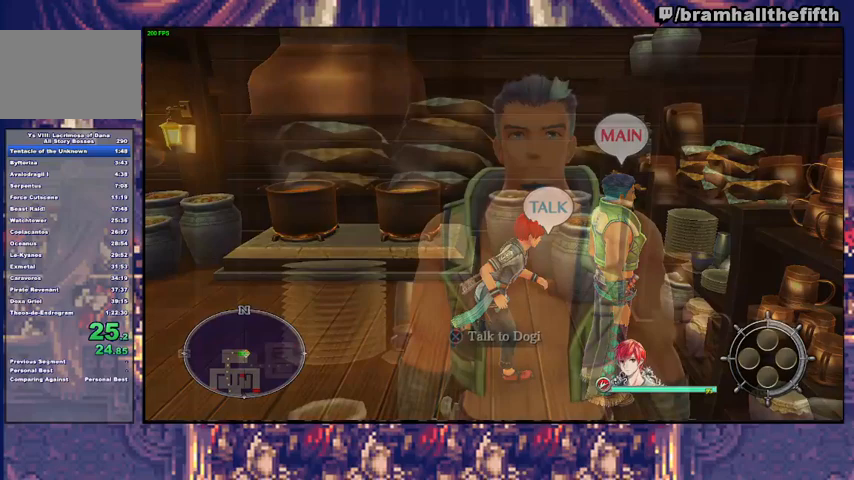
{"buttons": ["CIRCLE"], "left_stick": "center", "right_stick": "center", "events": [[33, "CROSS", "down"], [133, "CROSS", "up"], [233, "CROSS", "down"], [267, "CROSS", "up"], [333, "CROSS", "down"], [400, "CROSS", "up"]]}
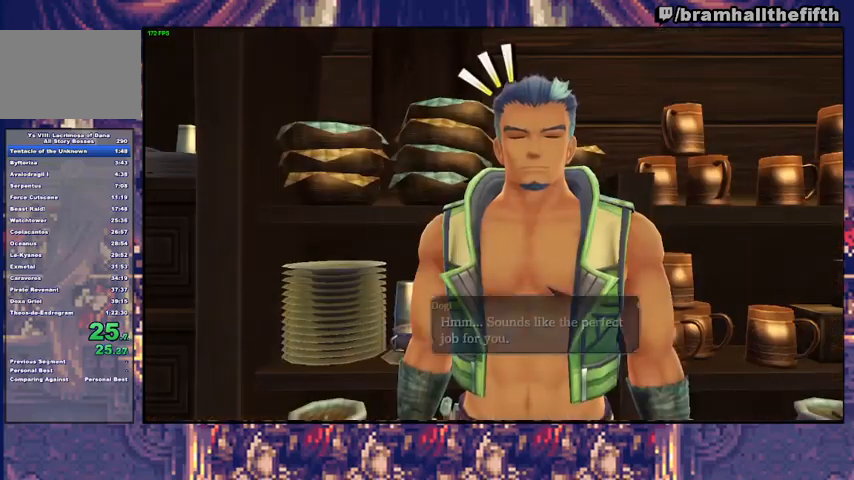
{"buttons": ["CIRCLE"], "left_stick": "center", "right_stick": "center", "events": []}
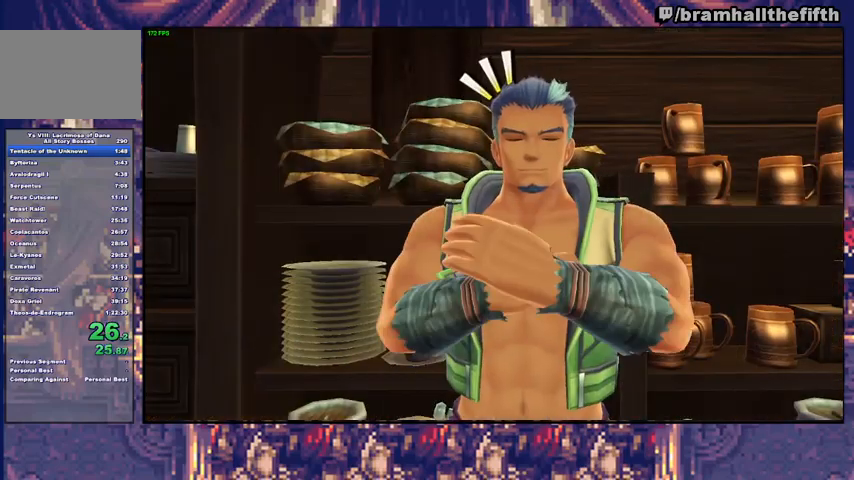
{"buttons": ["CIRCLE"], "left_stick": "center", "right_stick": "center", "events": []}
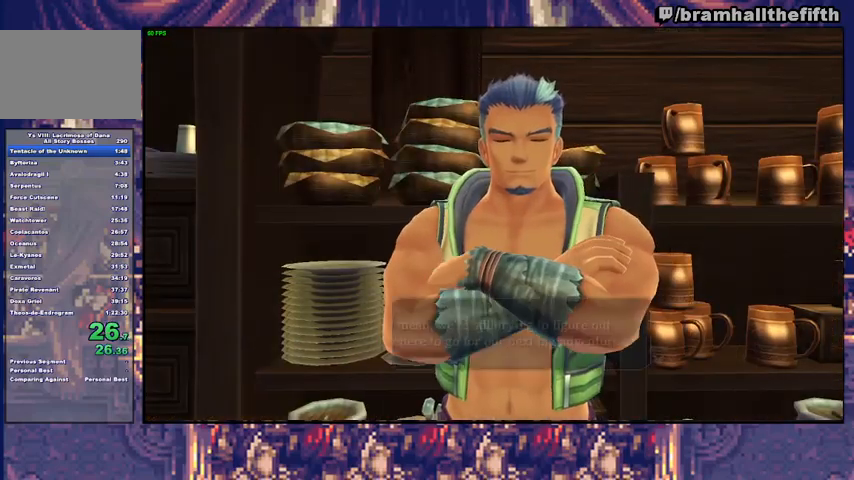
{"buttons": ["CIRCLE"], "left_stick": "center", "right_stick": "center", "events": []}
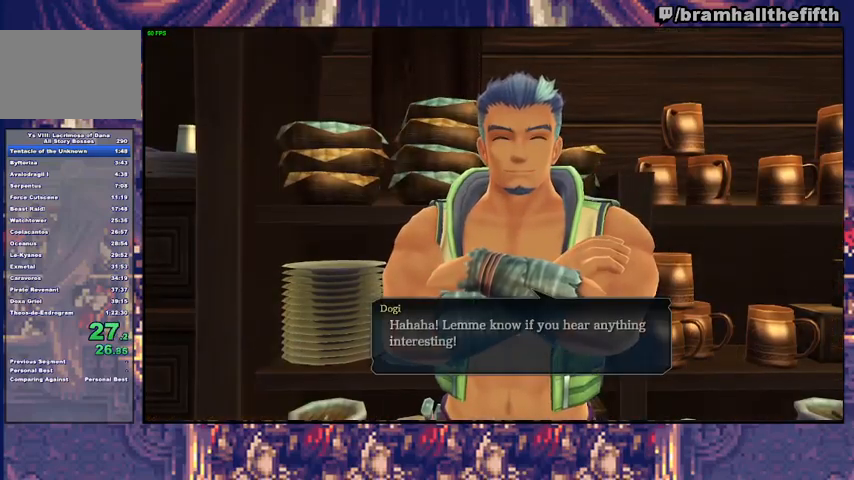
{"buttons": ["CIRCLE", "TRIANGLE"], "left_stick": "left", "right_stick": "center", "events": [[267, "left_stick", "left"], [300, "CIRCLE", "up"], [433, "CIRCLE", "down"], [433, "TRIANGLE", "down"]]}
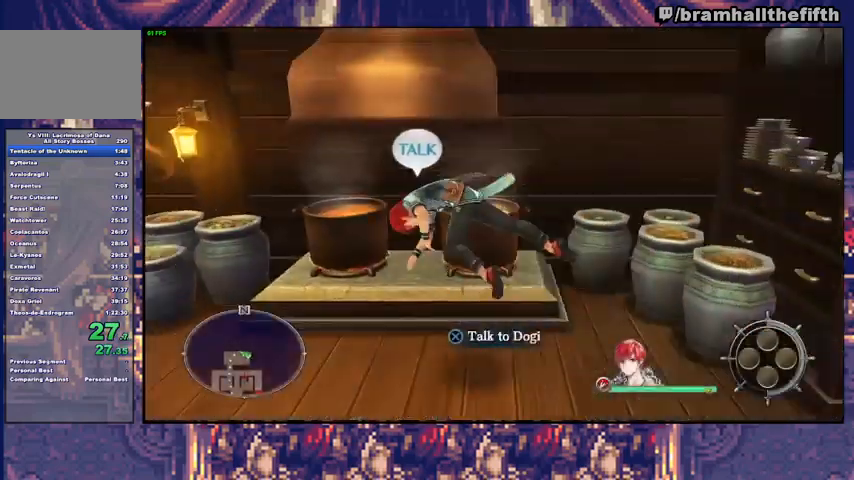
{"buttons": [], "left_stick": "down", "right_stick": "center", "events": [[67, "TRIANGLE", "up"], [100, "CIRCLE", "up"], [167, "left_stick", "down-left"], [333, "left_stick", "down"]]}
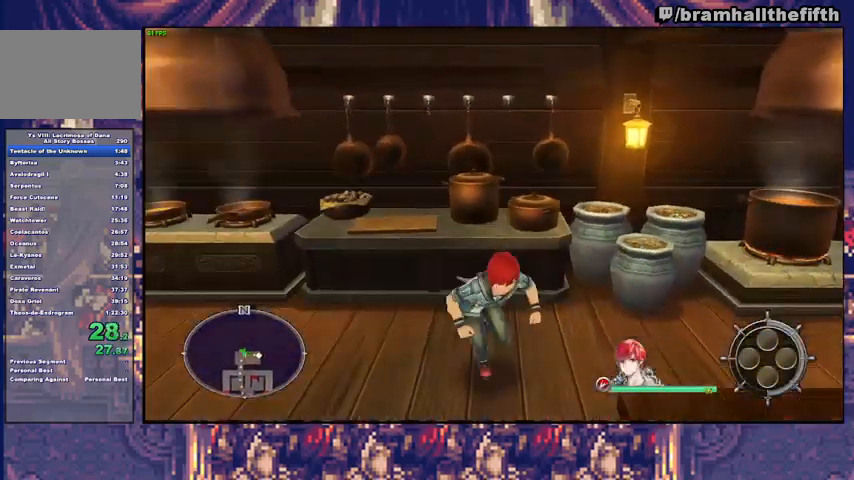
{"buttons": [], "left_stick": "left", "right_stick": "center", "events": [[33, "TRIANGLE", "down"], [133, "TRIANGLE", "up"], [233, "left_stick", "down-left"], [333, "left_stick", "left"]]}
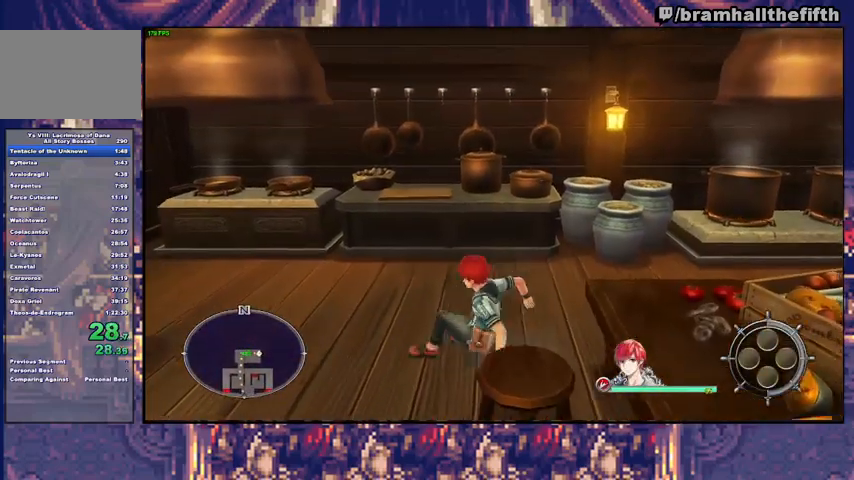
{"buttons": ["L3"], "left_stick": "down", "right_stick": "center", "events": [[100, "left_stick", "down-left"], [333, "L3", "down"], [367, "TRIANGLE", "down"], [367, "left_stick", "down"], [433, "TRIANGLE", "up"]]}
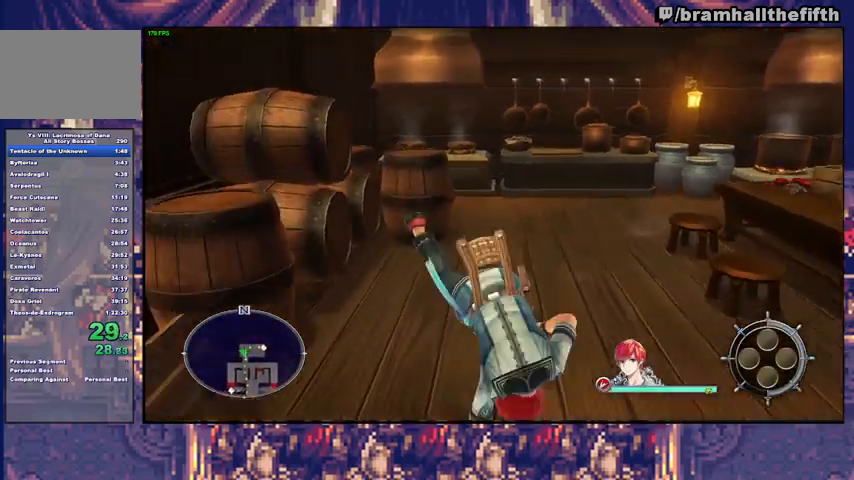
{"buttons": [], "left_stick": "down", "right_stick": "center", "events": [[33, "L3", "up"], [33, "left_stick", "down-right"], [367, "left_stick", "down"]]}
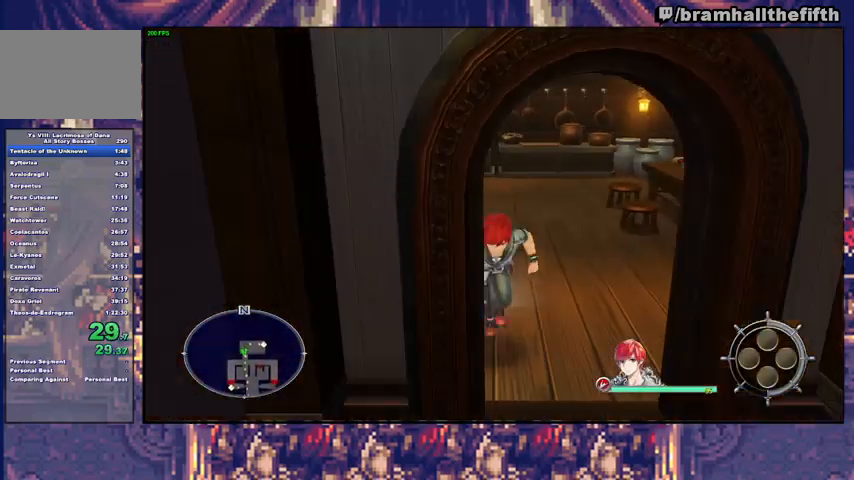
{"buttons": ["L3"], "left_stick": "down", "right_stick": "center", "events": [[100, "left_stick", "down-right"], [233, "left_stick", "down"], [367, "L3", "down"], [367, "TRIANGLE", "down"], [433, "TRIANGLE", "up"]]}
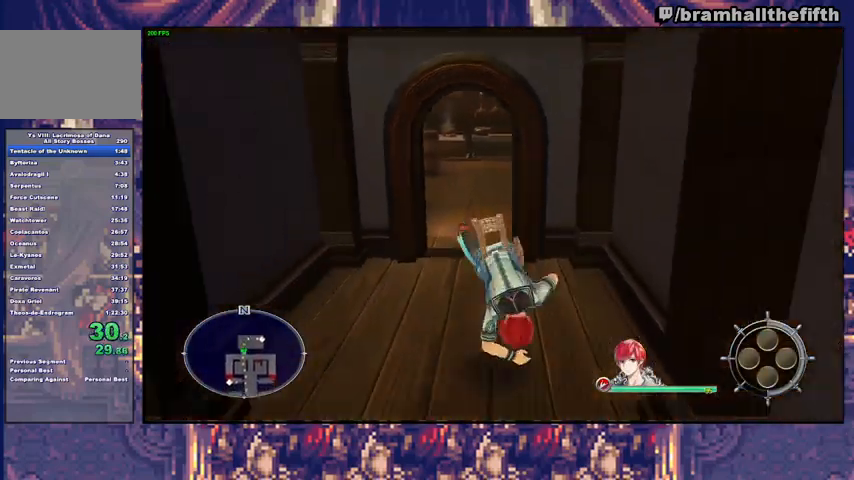
{"buttons": ["CIRCLE", "TRIANGLE", "L3"], "left_stick": "down", "right_stick": "center", "events": [[333, "CIRCLE", "down"], [367, "TRIANGLE", "down"]]}
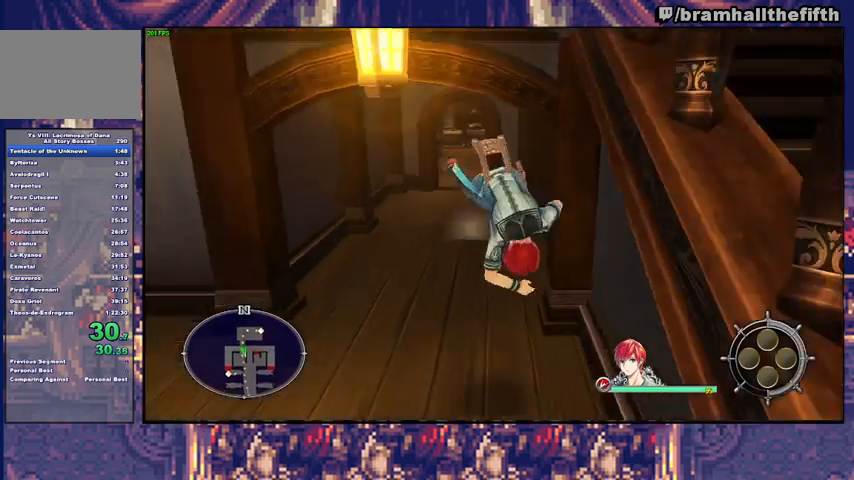
{"buttons": [], "left_stick": "up-right", "right_stick": "center", "events": [[33, "CIRCLE", "up"], [33, "TRIANGLE", "up"], [333, "L3", "up"], [367, "left_stick", "right"], [467, "left_stick", "up-right"]]}
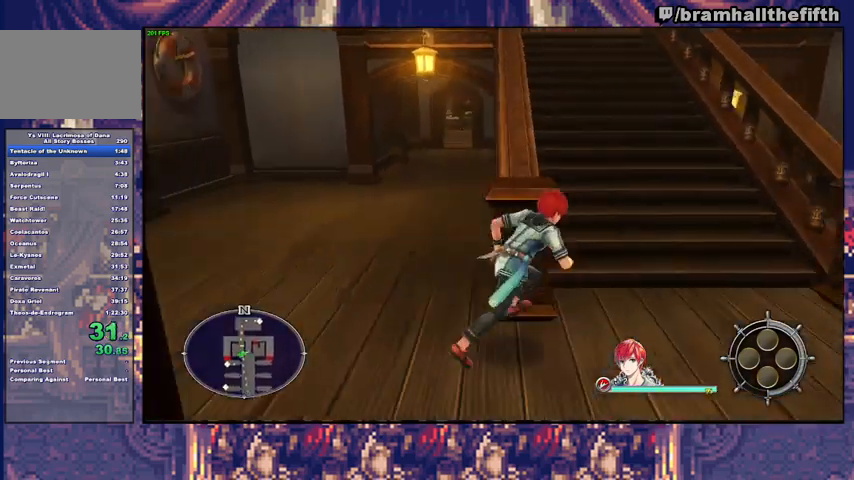
{"buttons": ["CIRCLE"], "left_stick": "up-right", "right_stick": "center", "events": [[167, "CIRCLE", "down"], [167, "TRIANGLE", "down"], [300, "TRIANGLE", "up"], [333, "CIRCLE", "up"], [500, "CIRCLE", "down"]]}
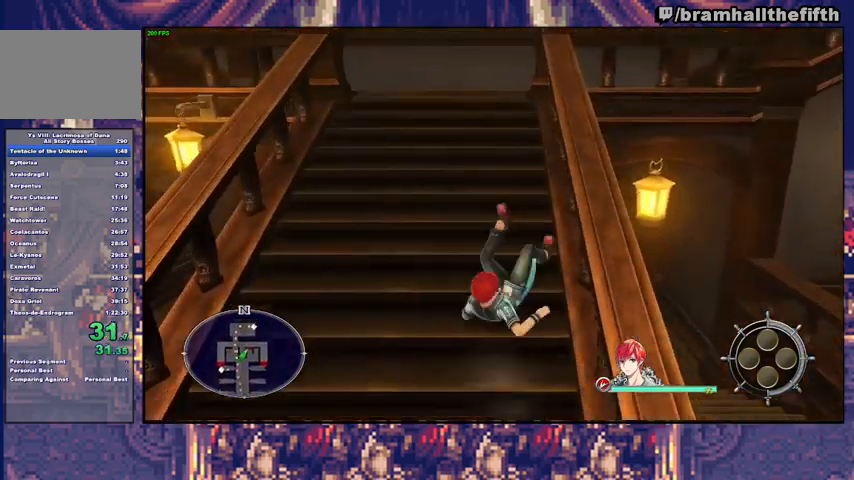
{"buttons": ["L3"], "left_stick": "right", "right_stick": "center", "events": [[33, "TRIANGLE", "down"], [167, "TRIANGLE", "up"], [200, "CIRCLE", "up"], [267, "CIRCLE", "down"], [300, "TRIANGLE", "down"], [400, "L3", "down"], [400, "left_stick", "right"], [433, "TRIANGLE", "up"], [467, "CIRCLE", "up"]]}
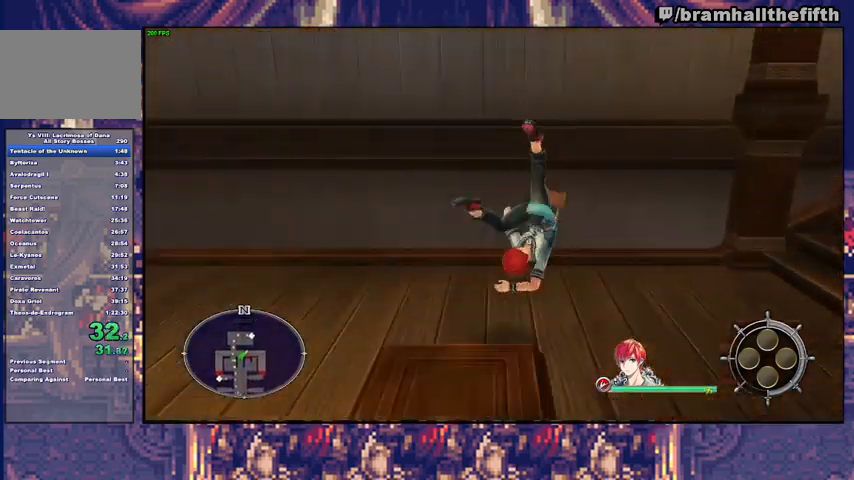
{"buttons": ["L3"], "left_stick": "down-right", "right_stick": "center", "events": [[200, "left_stick", "down-right"], [233, "CIRCLE", "down"], [300, "TRIANGLE", "down"], [400, "TRIANGLE", "up"], [433, "CIRCLE", "up"]]}
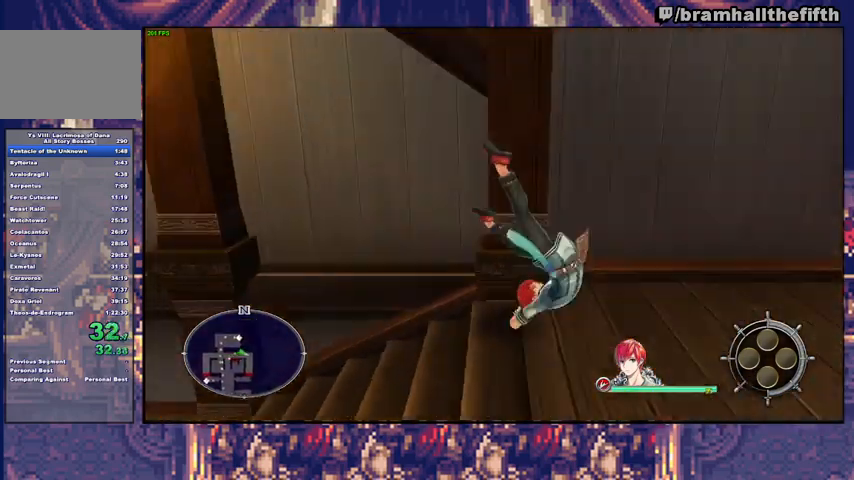
{"buttons": ["L3"], "left_stick": "down", "right_stick": "center", "events": [[67, "left_stick", "down"], [200, "CIRCLE", "down"], [200, "TRIANGLE", "down"], [333, "TRIANGLE", "up"], [367, "CIRCLE", "up"]]}
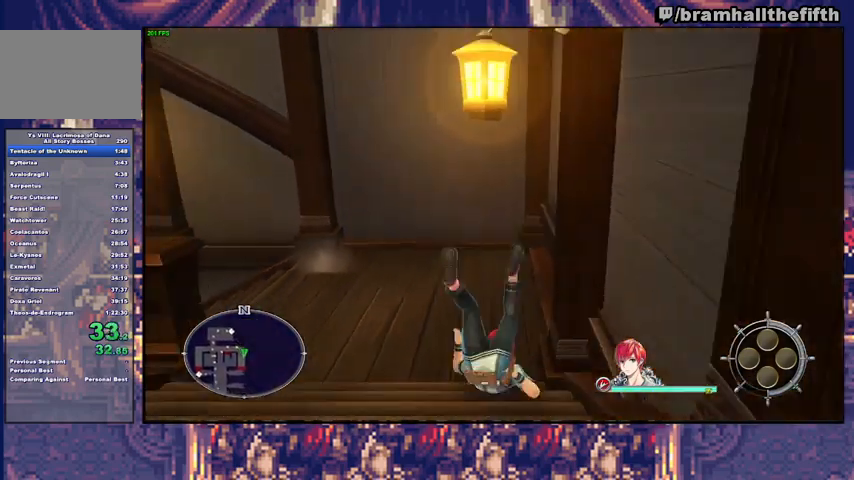
{"buttons": ["L3"], "left_stick": "down", "right_stick": "center", "events": [[33, "left_stick", "down-left"], [100, "CIRCLE", "down"], [133, "TRIANGLE", "down"], [200, "left_stick", "down"], [267, "CIRCLE", "up"], [267, "TRIANGLE", "up"]]}
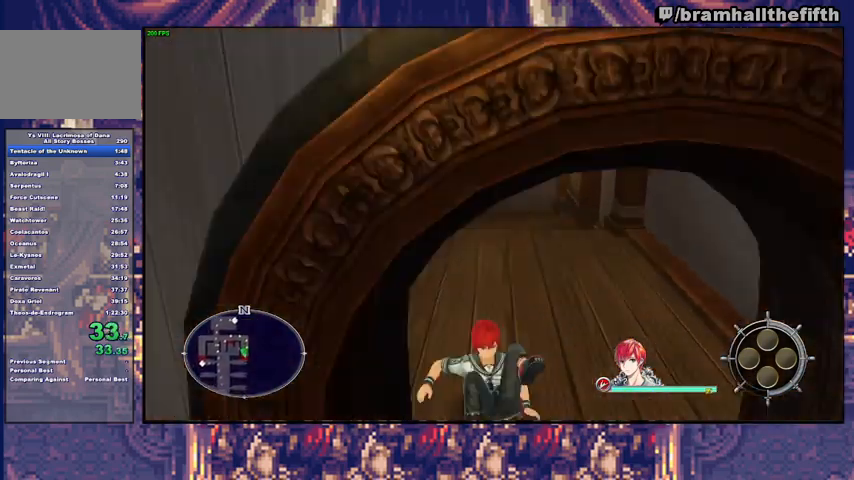
{"buttons": ["L3"], "left_stick": "down", "right_stick": "center", "events": [[167, "left_stick", "down-right"], [267, "L3", "up"], [367, "L3", "down"], [400, "left_stick", "down"]]}
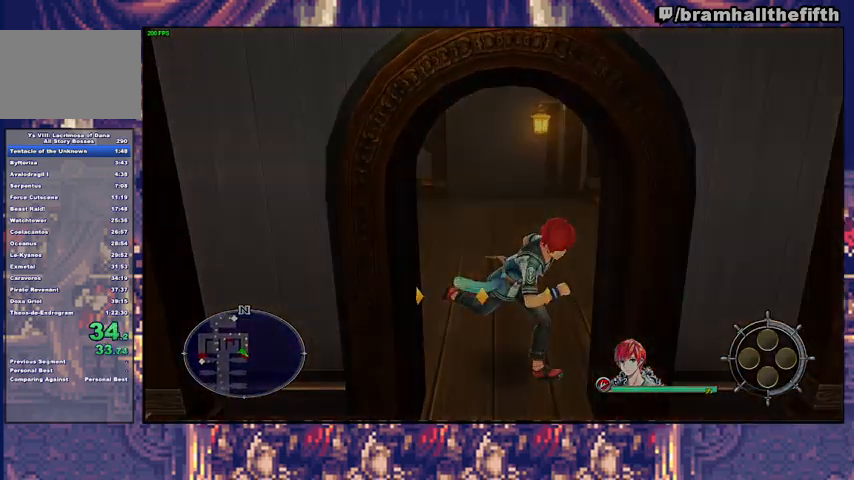
{"buttons": [], "left_stick": "center", "right_stick": "center", "events": [[67, "L3", "up"], [133, "CIRCLE", "down"], [133, "left_stick", "center"], [467, "CIRCLE", "up"]]}
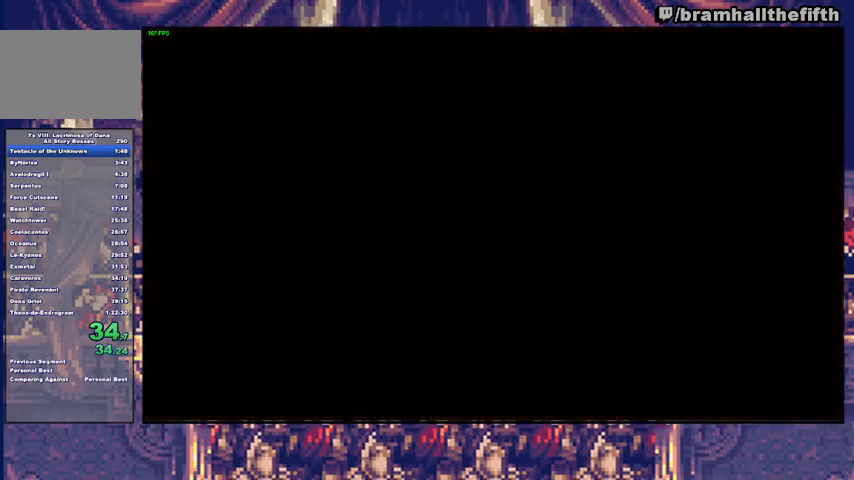
{"buttons": ["CIRCLE"], "left_stick": "center", "right_stick": "center", "events": [[67, "CIRCLE", "down"], [133, "CIRCLE", "up"], [200, "CIRCLE", "down"], [233, "CIRCLE", "up"], [300, "CIRCLE", "down"], [333, "CIRCLE", "up"], [400, "CIRCLE", "down"], [467, "CIRCLE", "up"], [500, "CIRCLE", "down"]]}
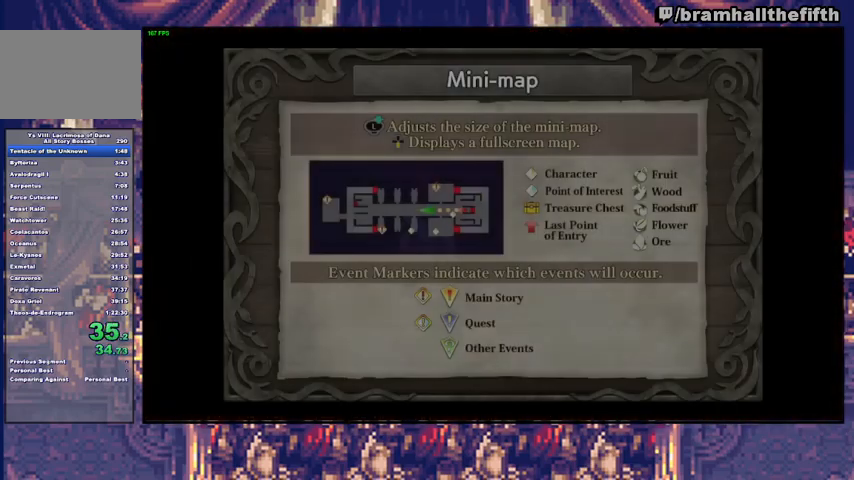
{"buttons": ["CIRCLE"], "left_stick": "center", "right_stick": "center", "events": [[100, "CIRCLE", "up"], [167, "CIRCLE", "down"], [200, "CIRCLE", "up"], [267, "CIRCLE", "down"], [300, "CIRCLE", "up"], [367, "CIRCLE", "down"], [433, "CIRCLE", "up"], [467, "CIRCLE", "down"]]}
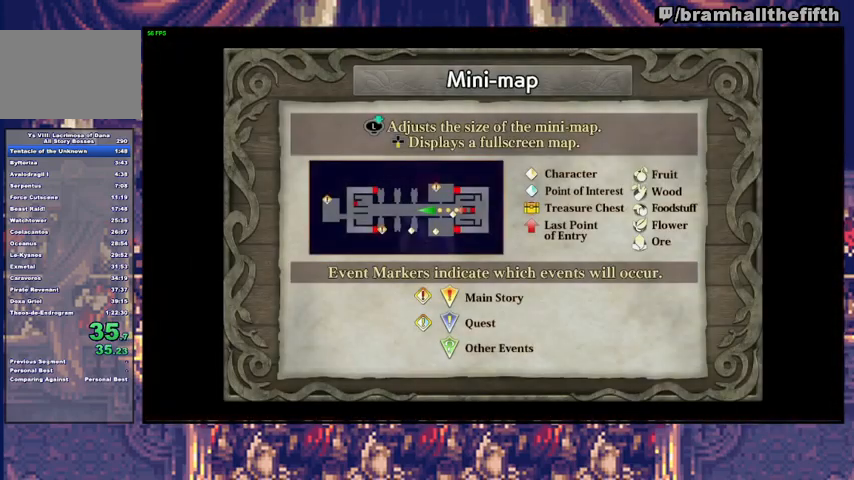
{"buttons": [], "left_stick": "up", "right_stick": "center", "events": [[33, "CIRCLE", "up"], [100, "CIRCLE", "down"], [167, "CIRCLE", "up"], [233, "CIRCLE", "down"], [267, "CIRCLE", "up"], [300, "CIRCLE", "down"], [400, "CIRCLE", "up"], [467, "left_stick", "up"]]}
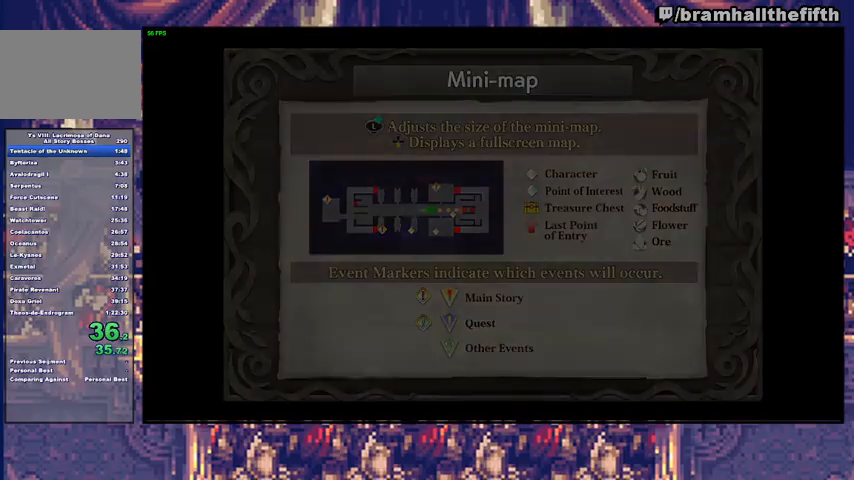
{"buttons": [], "left_stick": "left", "right_stick": "center", "events": [[200, "left_stick", "up-left"], [267, "CIRCLE", "down"], [267, "TRIANGLE", "down"], [433, "TRIANGLE", "up"], [467, "CIRCLE", "up"], [467, "left_stick", "left"]]}
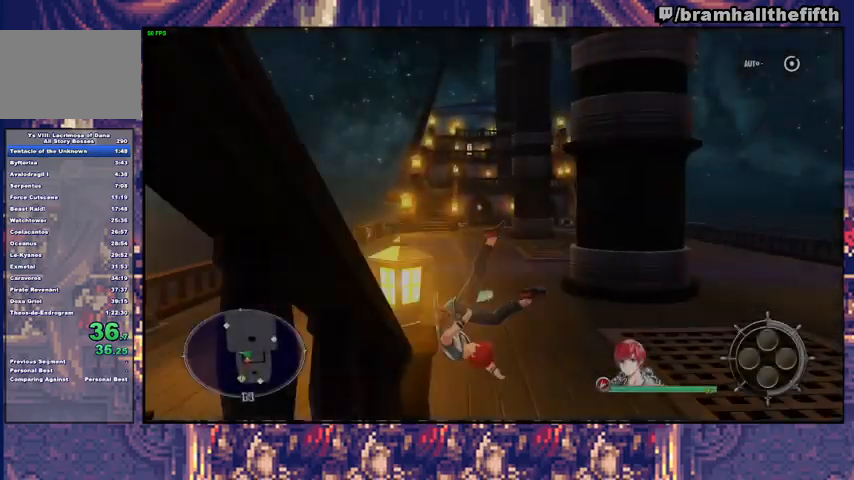
{"buttons": ["CROSS"], "left_stick": "right", "right_stick": "center", "events": [[67, "left_stick", "down-left"], [300, "left_stick", "down"], [333, "CIRCLE", "down"], [367, "TRIANGLE", "down"], [433, "TRIANGLE", "up"], [467, "CIRCLE", "up"], [467, "left_stick", "right"], [500, "CROSS", "down"]]}
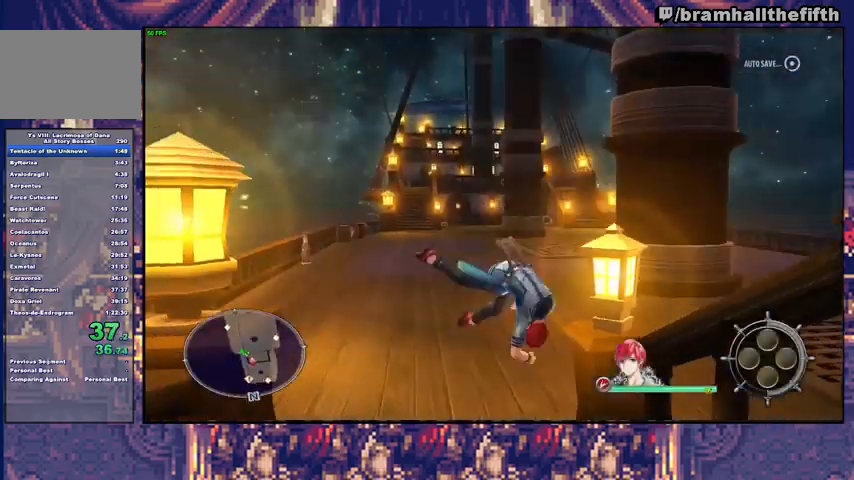
{"buttons": [], "left_stick": "up-right", "right_stick": "center", "events": [[100, "CROSS", "up"], [167, "left_stick", "up-right"], [267, "CIRCLE", "down"], [333, "TRIANGLE", "down"], [433, "TRIANGLE", "up"], [467, "CIRCLE", "up"]]}
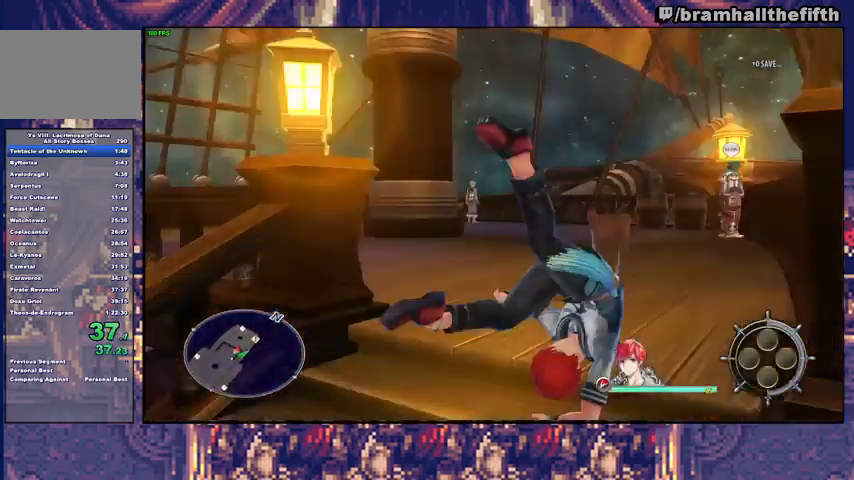
{"buttons": [], "left_stick": "up-right", "right_stick": "center", "events": [[200, "CIRCLE", "down"], [200, "TRIANGLE", "down"], [333, "CIRCLE", "up"], [333, "TRIANGLE", "up"]]}